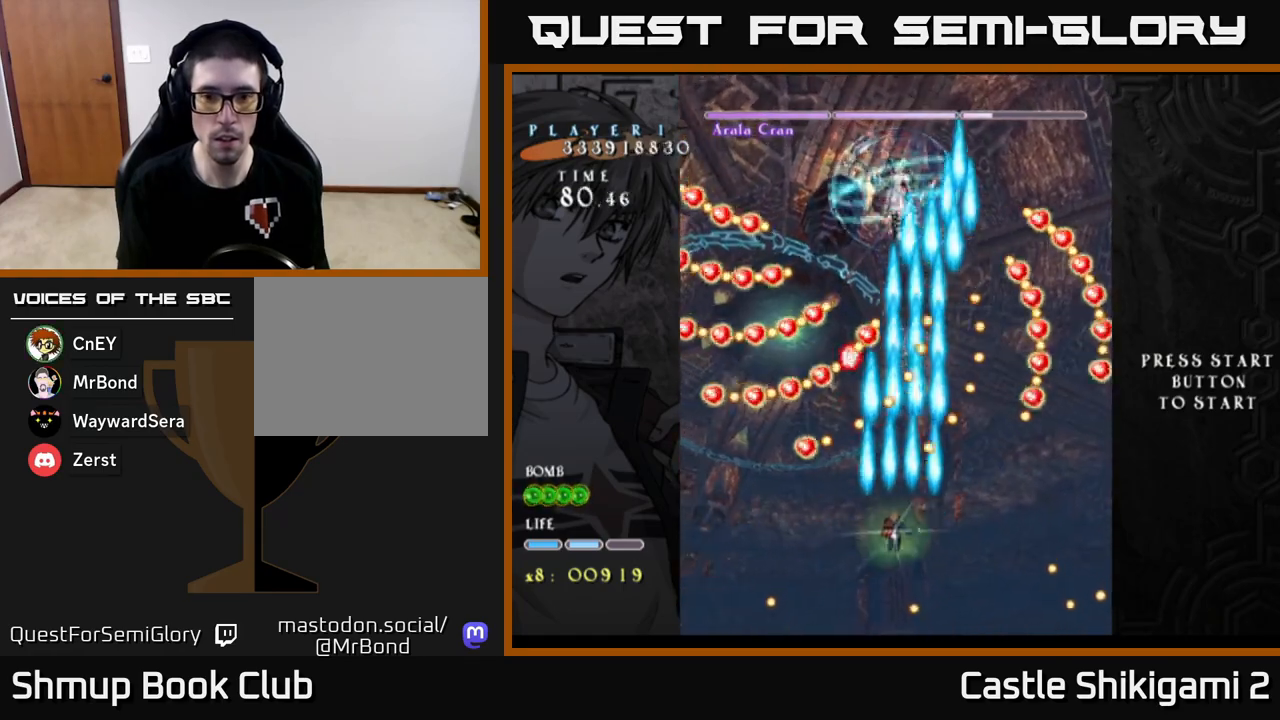
Gameplay with a controller (Xbox layout); each line is a JSON object with the inputs held at the frame after it. "events" lists button and stick changes between this image and that frame as [ms after this image, input, new state], when the widget could be followed in between. Not read: right_stick.
{"buttons": ["X"], "left_stick": "center", "events": [[17, "DPAD_DOWN", "up"], [17, "DPAD_LEFT", "up"], [317, "B", "up"], [367, "X", "down"]]}
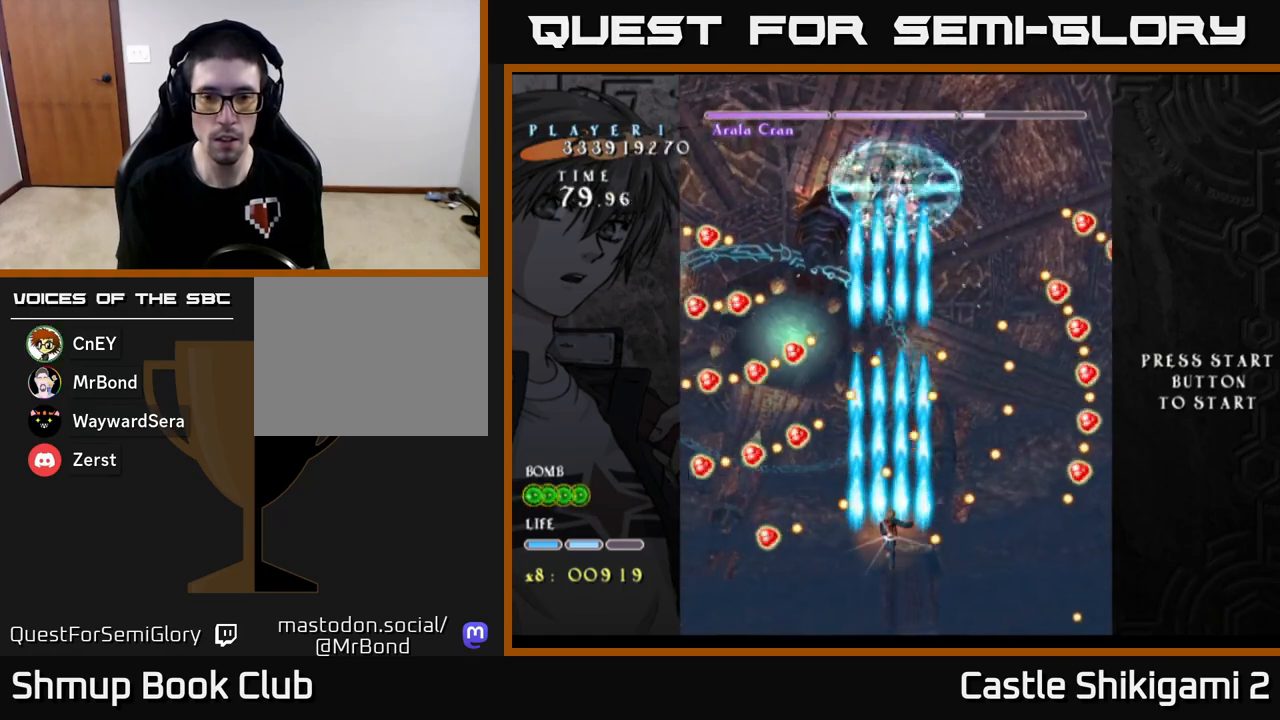
{"buttons": ["X"], "left_stick": "center", "events": [[50, "DPAD_RIGHT", "down"], [133, "DPAD_RIGHT", "up"]]}
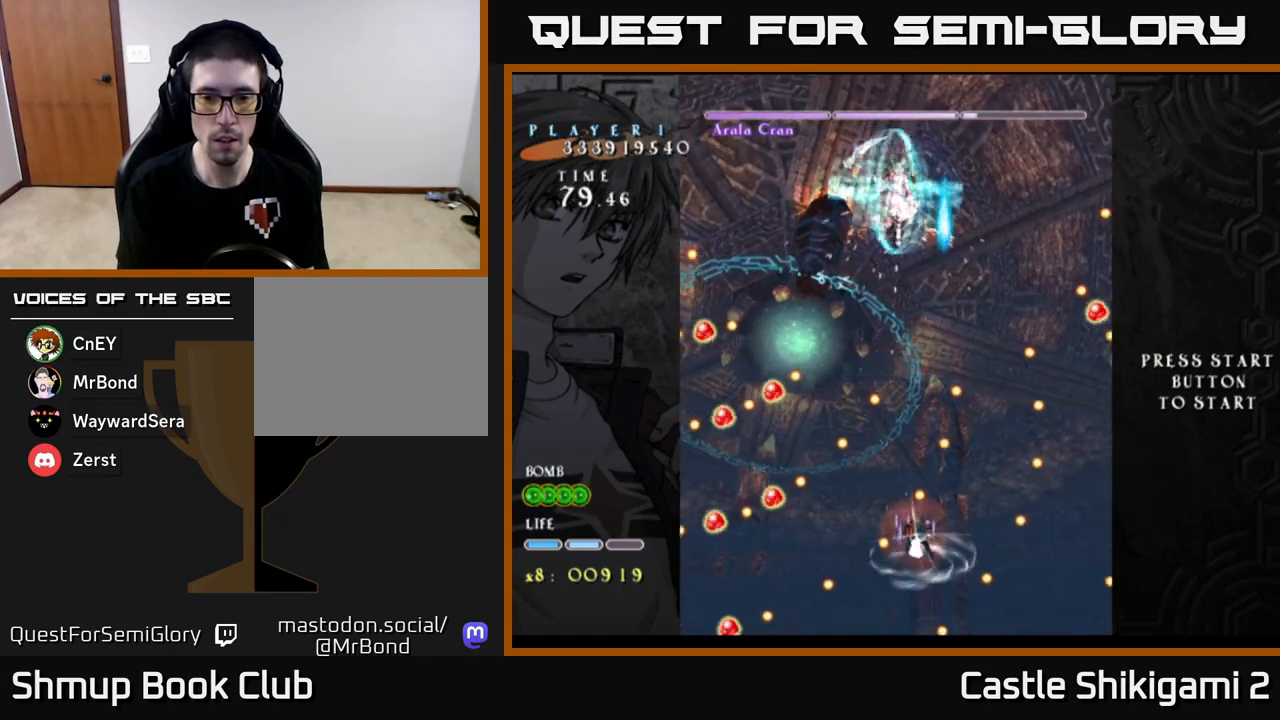
{"buttons": ["X", "DPAD_DOWN"], "left_stick": "center", "events": [[100, "DPAD_DOWN", "down"], [217, "DPAD_DOWN", "up"], [283, "DPAD_DOWN", "down"]]}
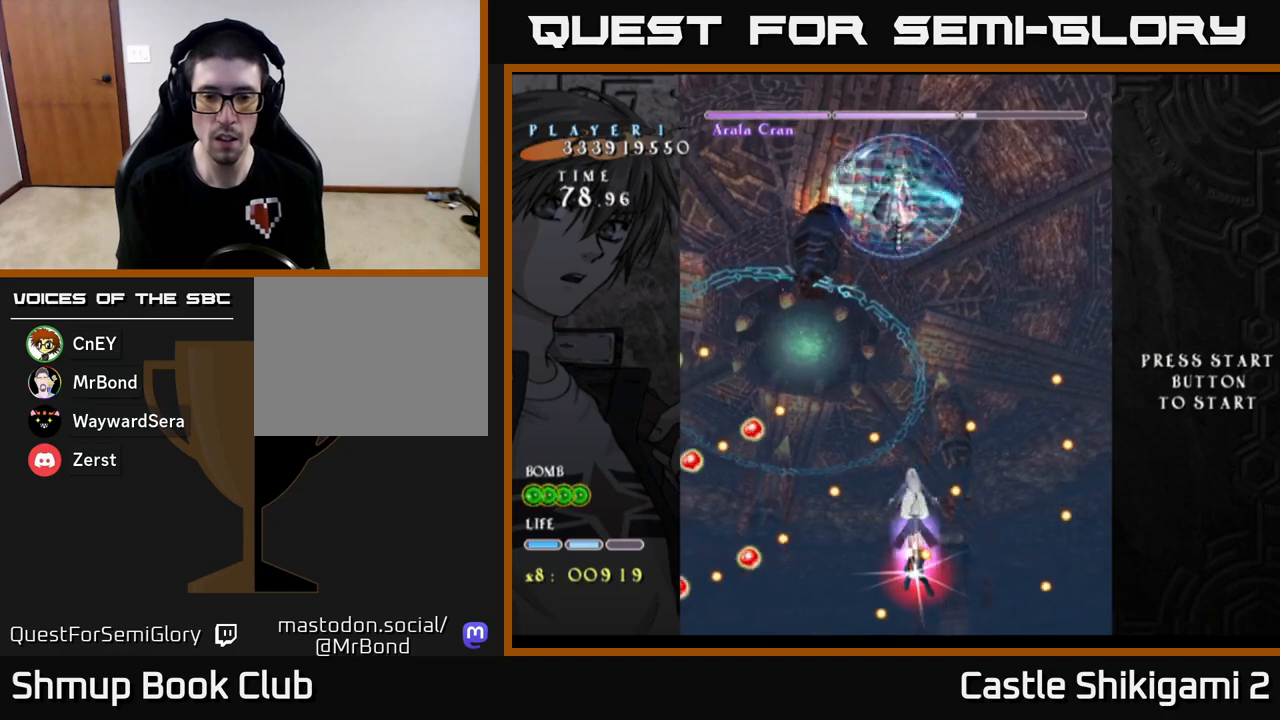
{"buttons": ["X", "DPAD_LEFT"], "left_stick": "center", "events": [[417, "DPAD_DOWN", "up"], [500, "DPAD_LEFT", "down"]]}
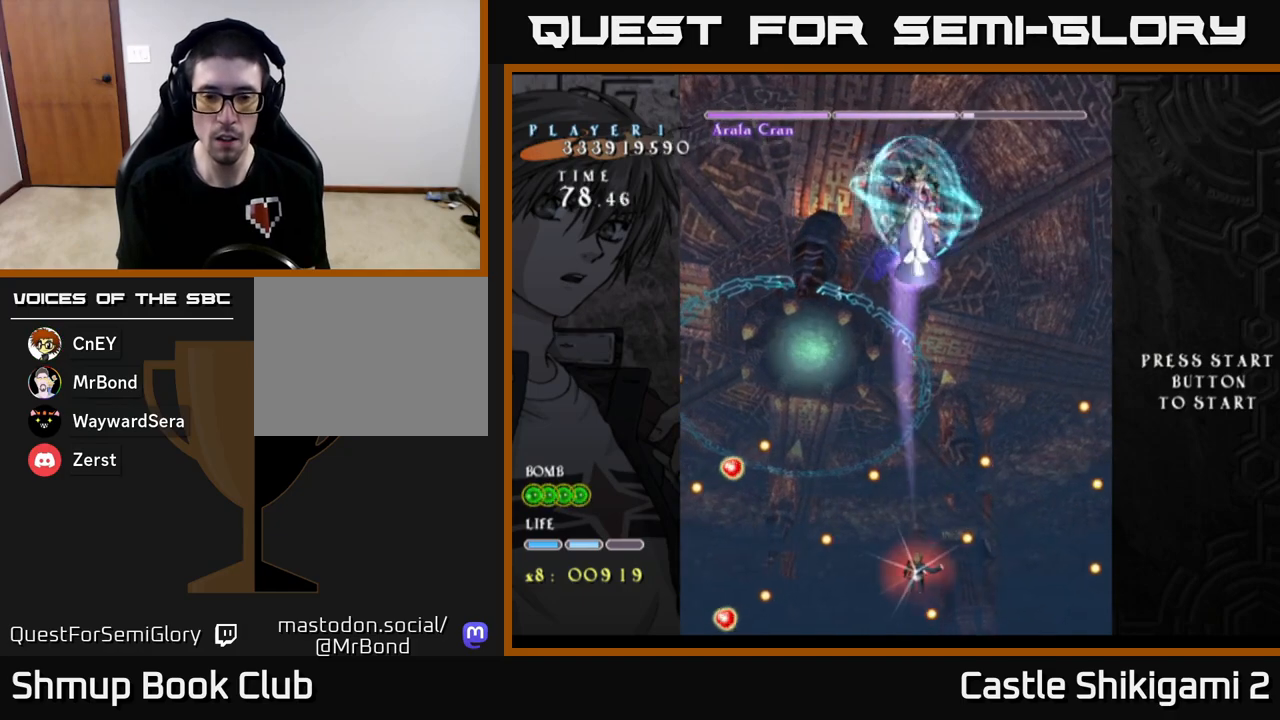
{"buttons": ["X", "DPAD_LEFT"], "left_stick": "center", "events": [[17, "DPAD_UP", "down"], [133, "DPAD_LEFT", "up"], [350, "DPAD_UP", "up"], [500, "DPAD_LEFT", "down"]]}
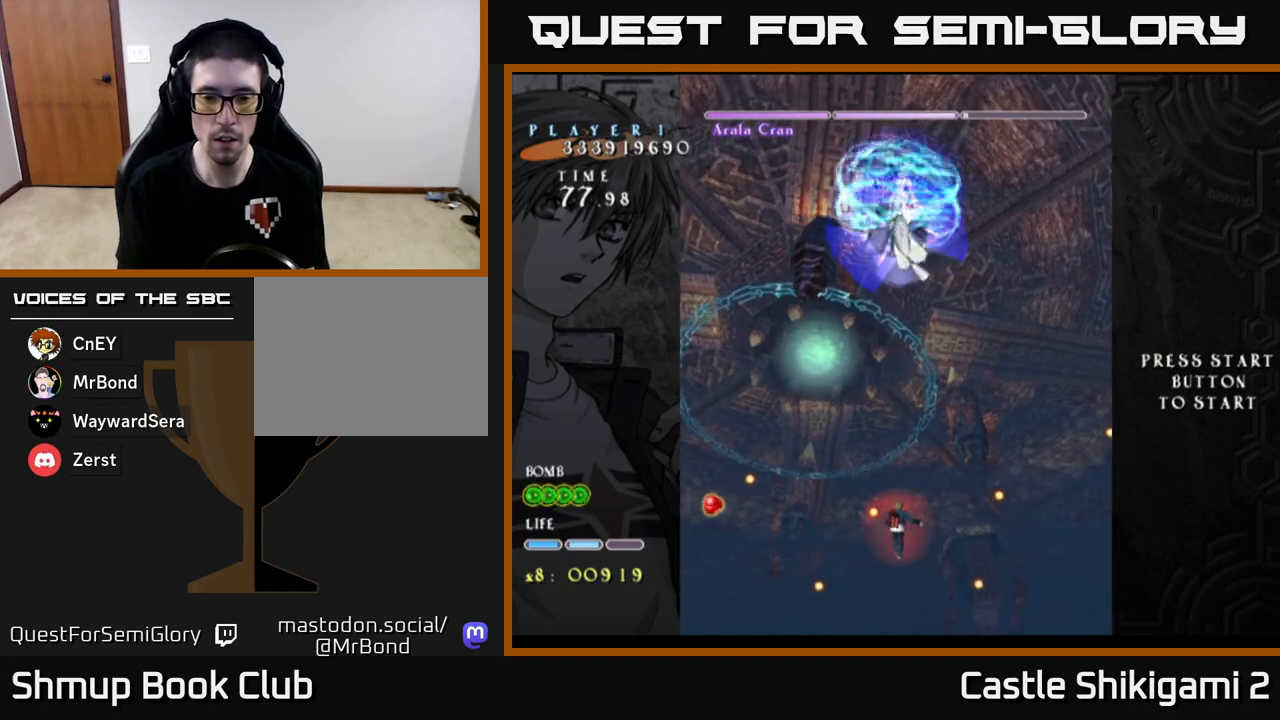
{"buttons": ["X", "DPAD_DOWN"], "left_stick": "center", "events": [[33, "DPAD_LEFT", "up"], [283, "DPAD_DOWN", "down"]]}
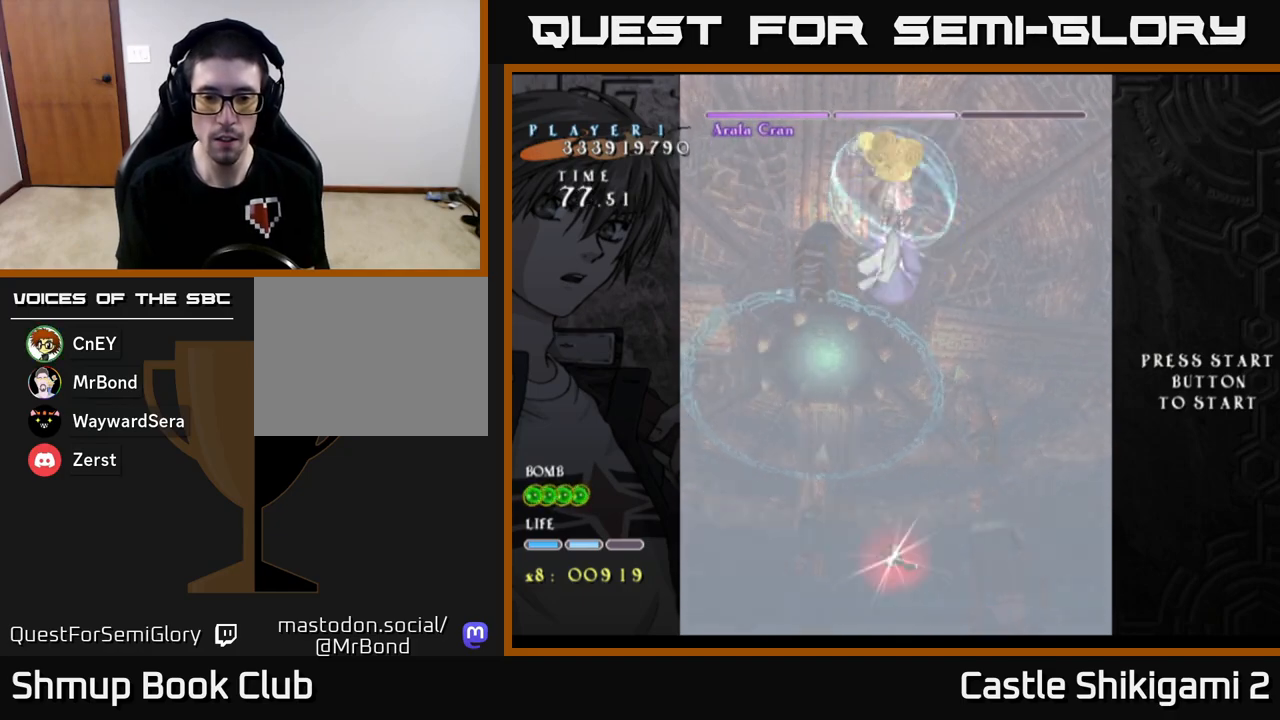
{"buttons": ["X", "DPAD_UP"], "left_stick": "center", "events": [[333, "DPAD_DOWN", "up"], [500, "DPAD_UP", "down"]]}
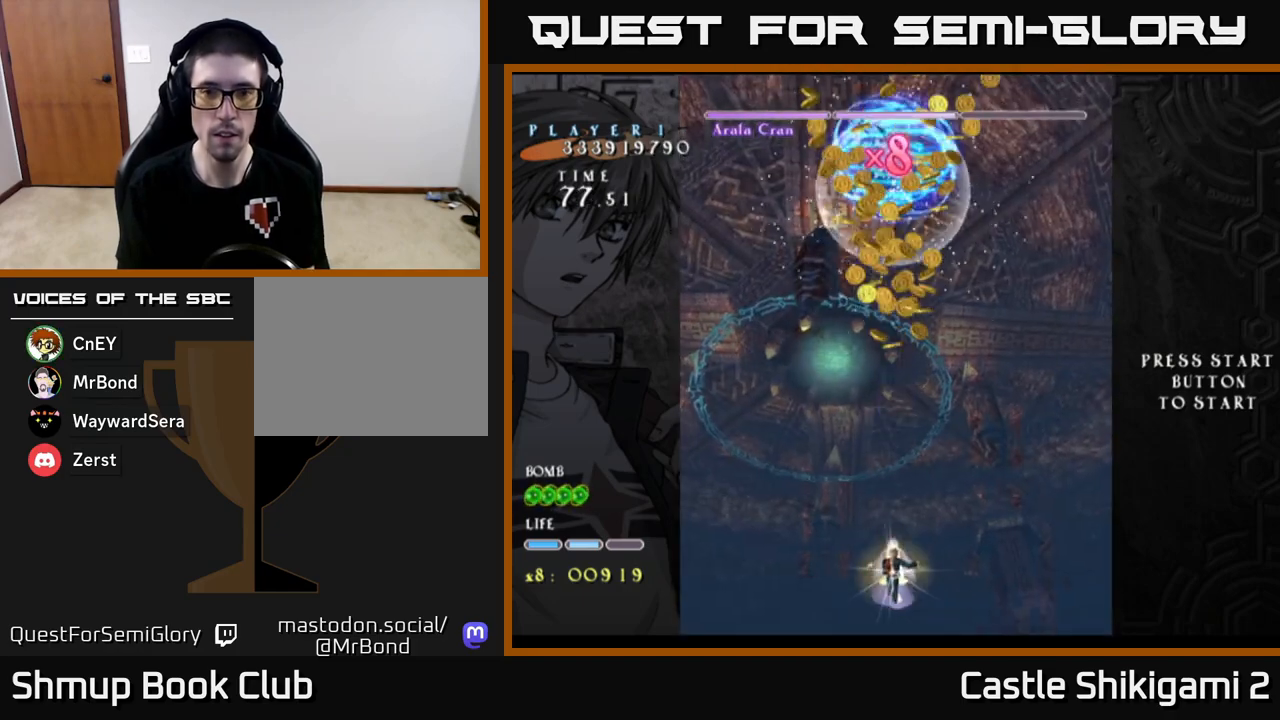
{"buttons": ["X", "DPAD_UP"], "left_stick": "center", "events": []}
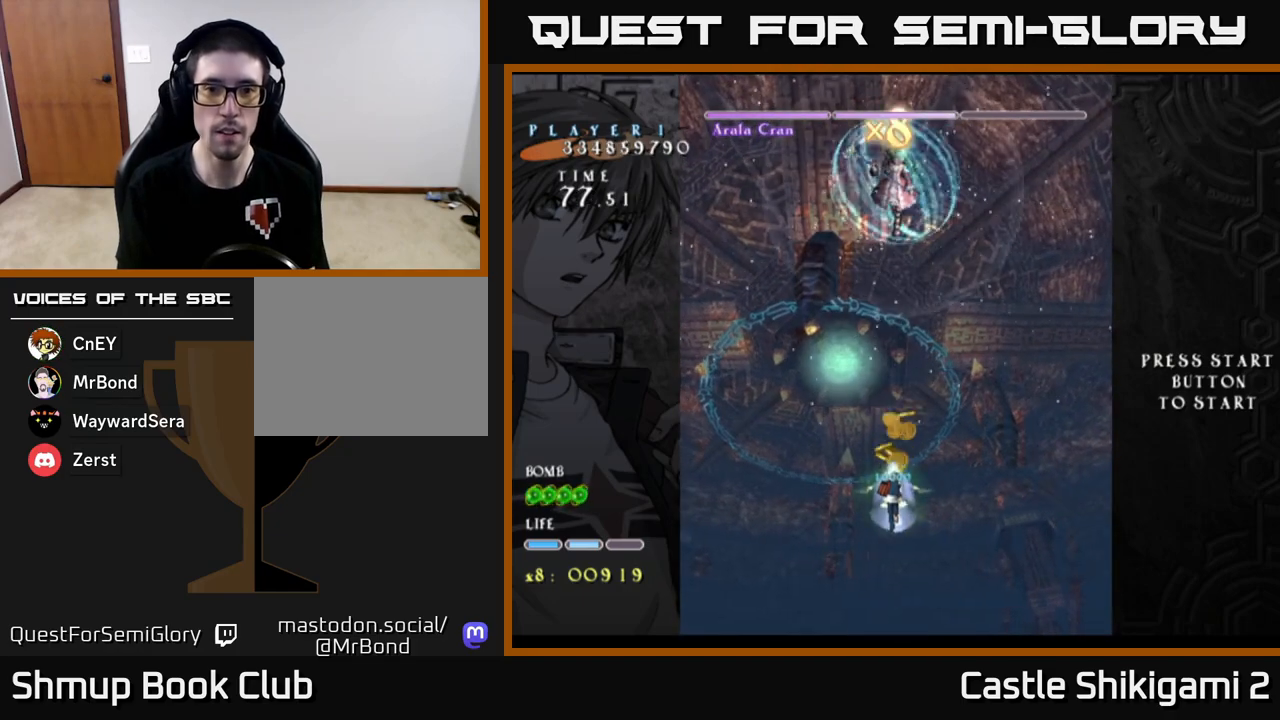
{"buttons": ["X"], "left_stick": "center", "events": [[367, "DPAD_UP", "up"]]}
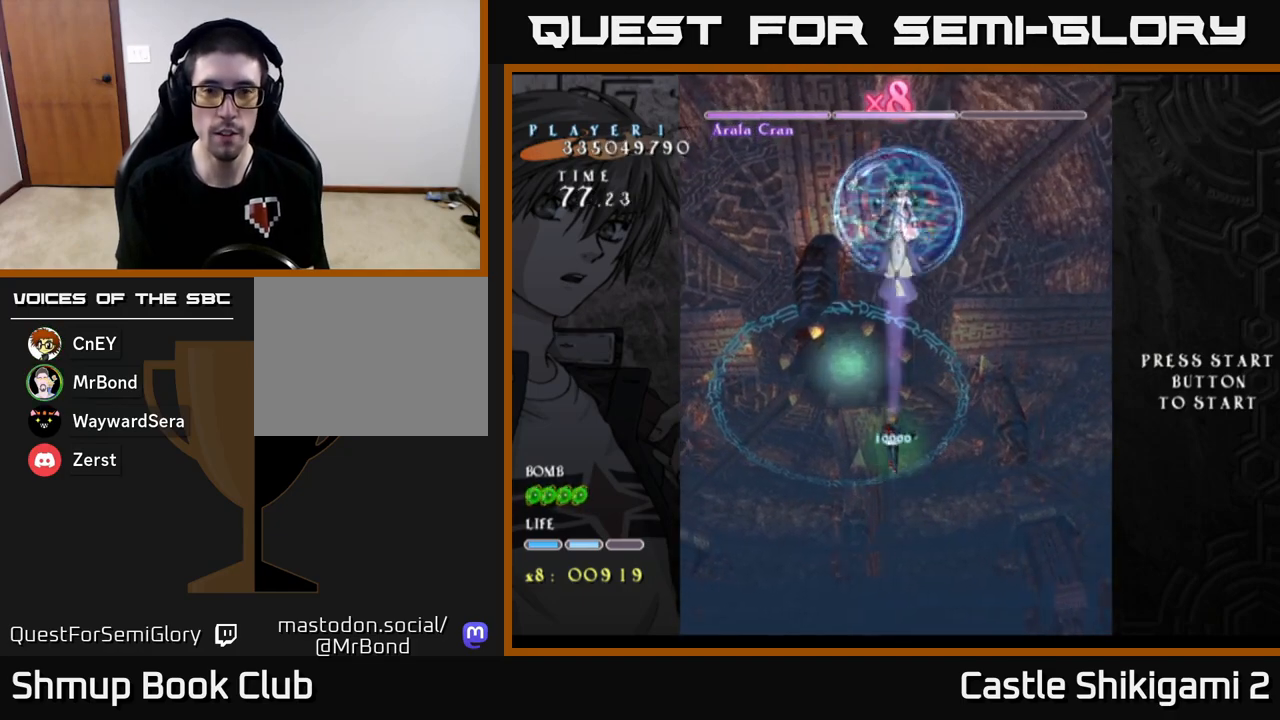
{"buttons": ["X"], "left_stick": "center", "events": []}
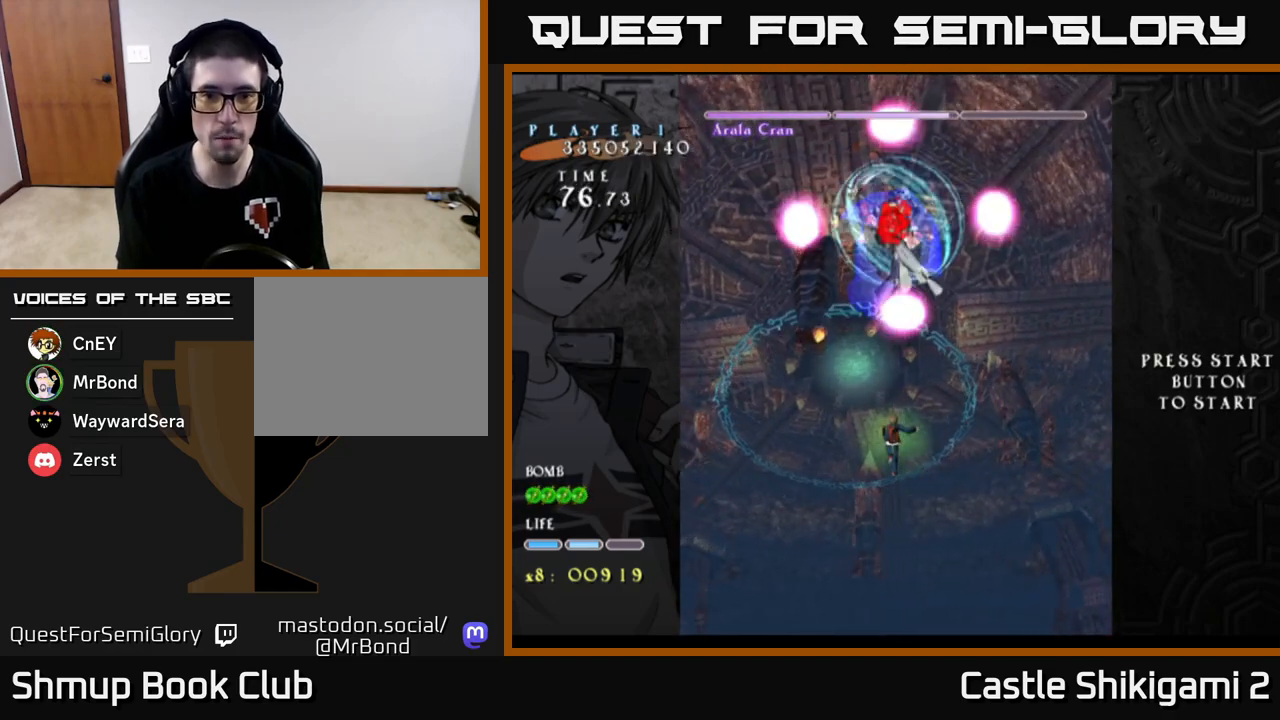
{"buttons": ["X", "DPAD_UP"], "left_stick": "center", "events": [[300, "DPAD_UP", "down"]]}
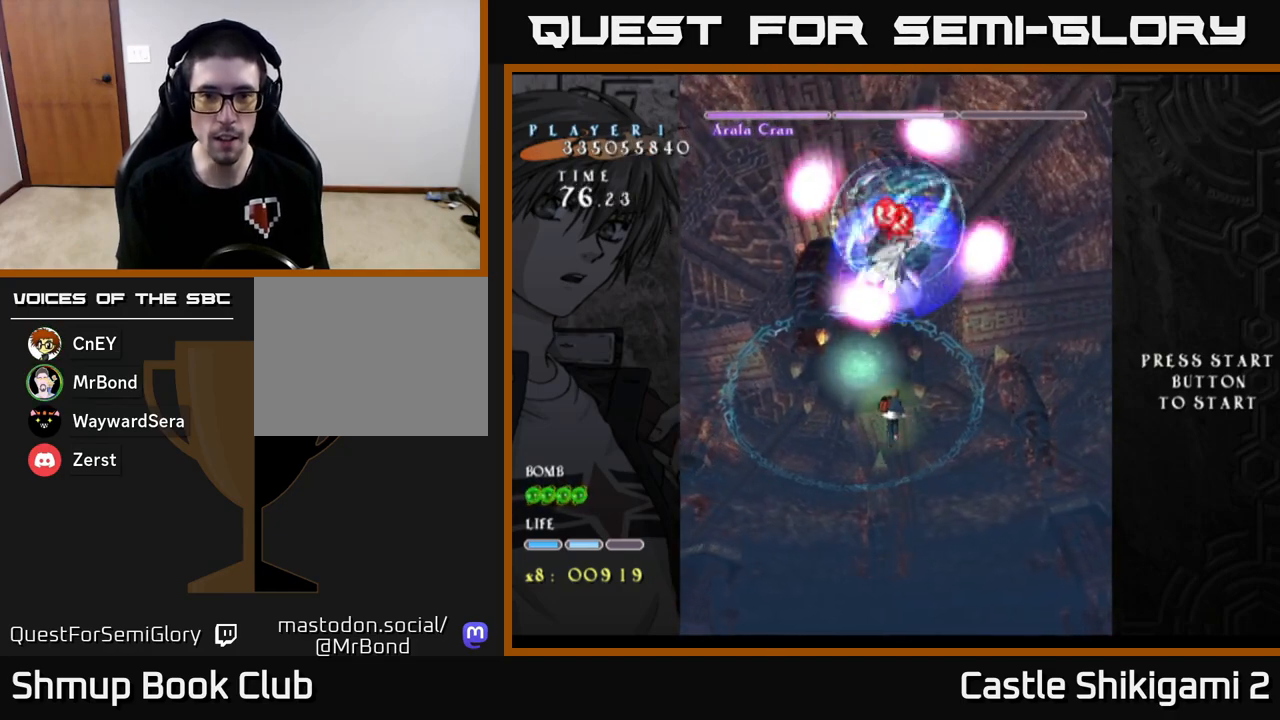
{"buttons": ["B", "DPAD_UP"], "left_stick": "center", "events": [[17, "DPAD_UP", "up"], [100, "DPAD_DOWN", "down"], [117, "B", "down"], [150, "X", "up"], [367, "DPAD_RIGHT", "down"], [383, "DPAD_DOWN", "up"], [483, "DPAD_UP", "down"], [500, "DPAD_RIGHT", "up"]]}
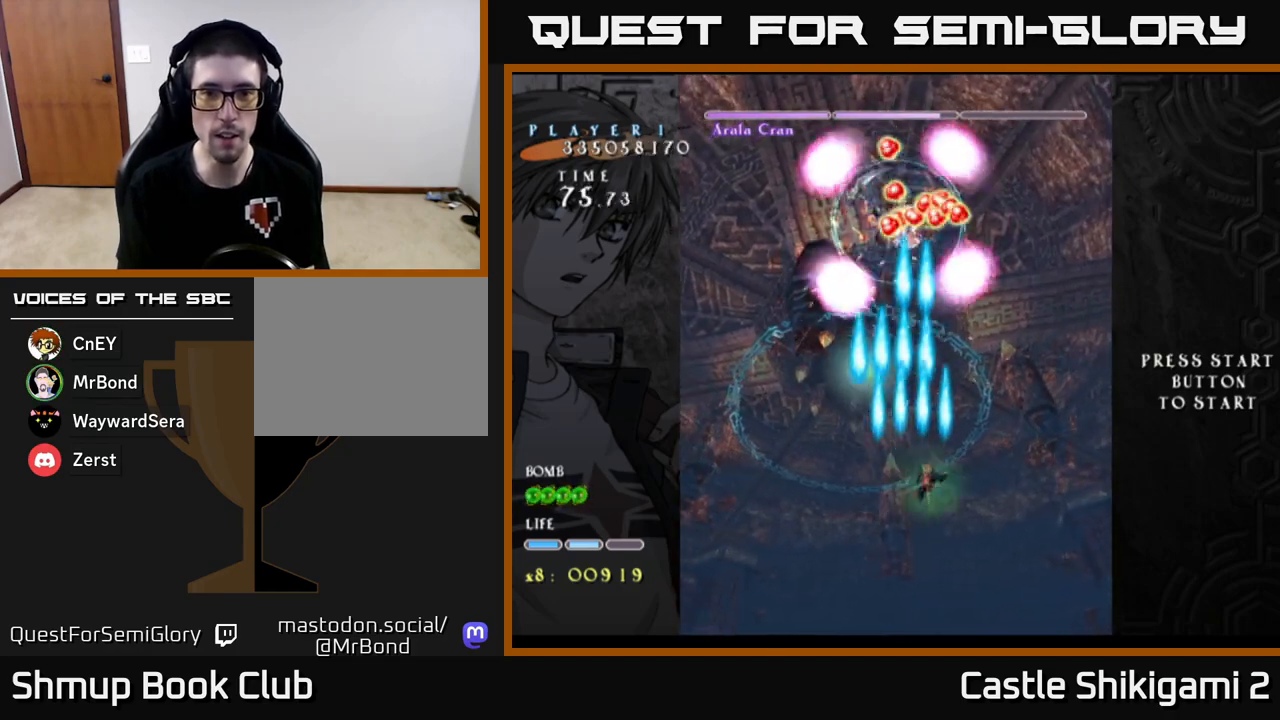
{"buttons": ["B", "DPAD_UP"], "left_stick": "center"}
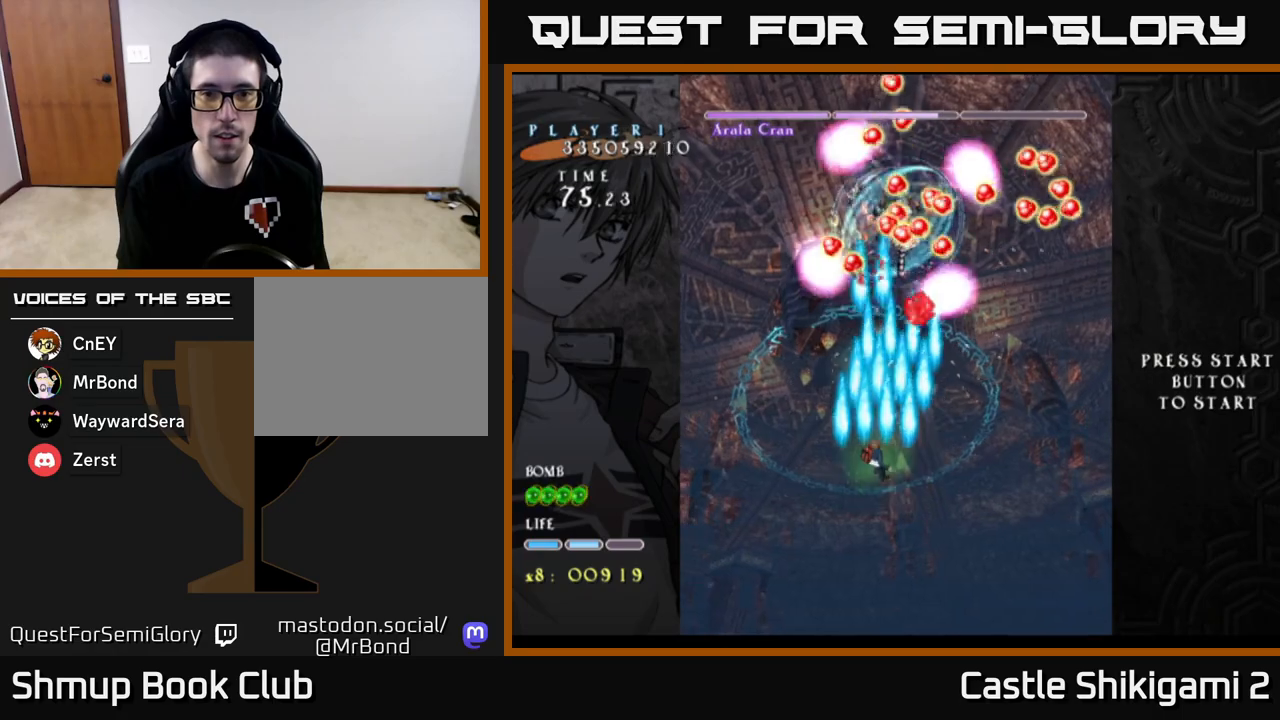
{"buttons": ["B"], "left_stick": "center", "events": [[17, "DPAD_RIGHT", "down"], [33, "DPAD_UP", "up"], [83, "DPAD_RIGHT", "up"]]}
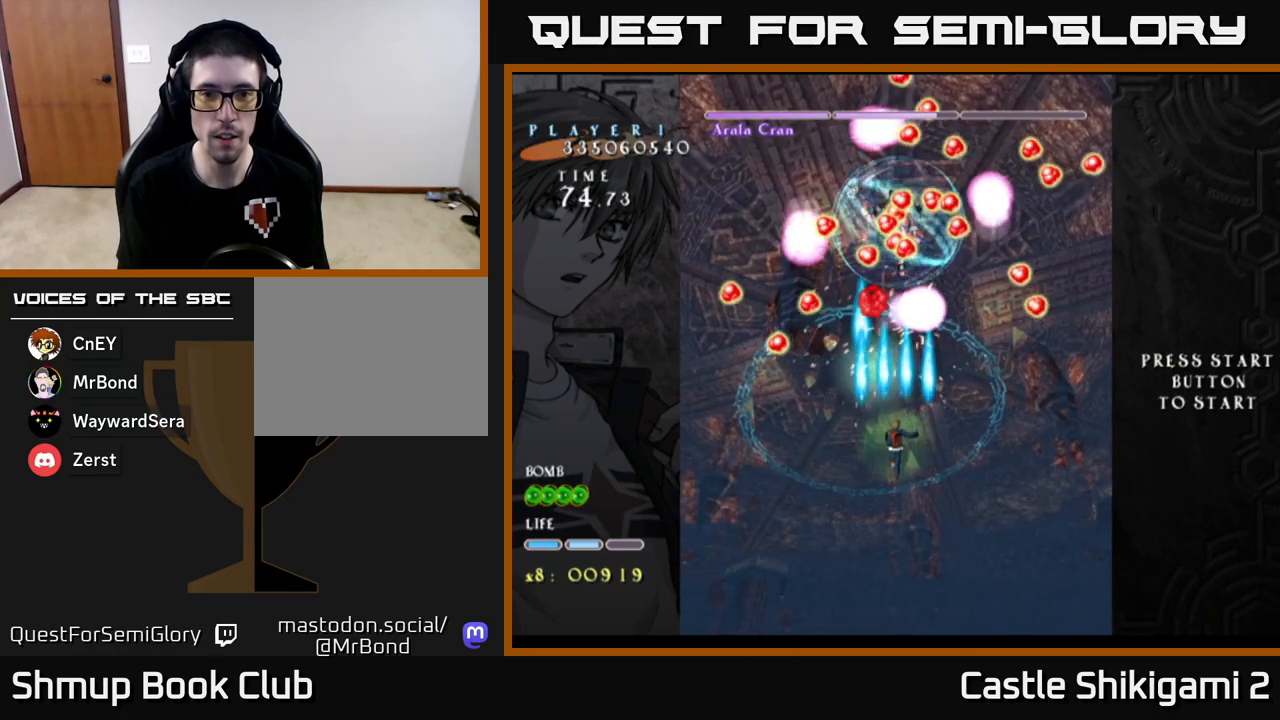
{"buttons": ["B"], "left_stick": "center", "events": []}
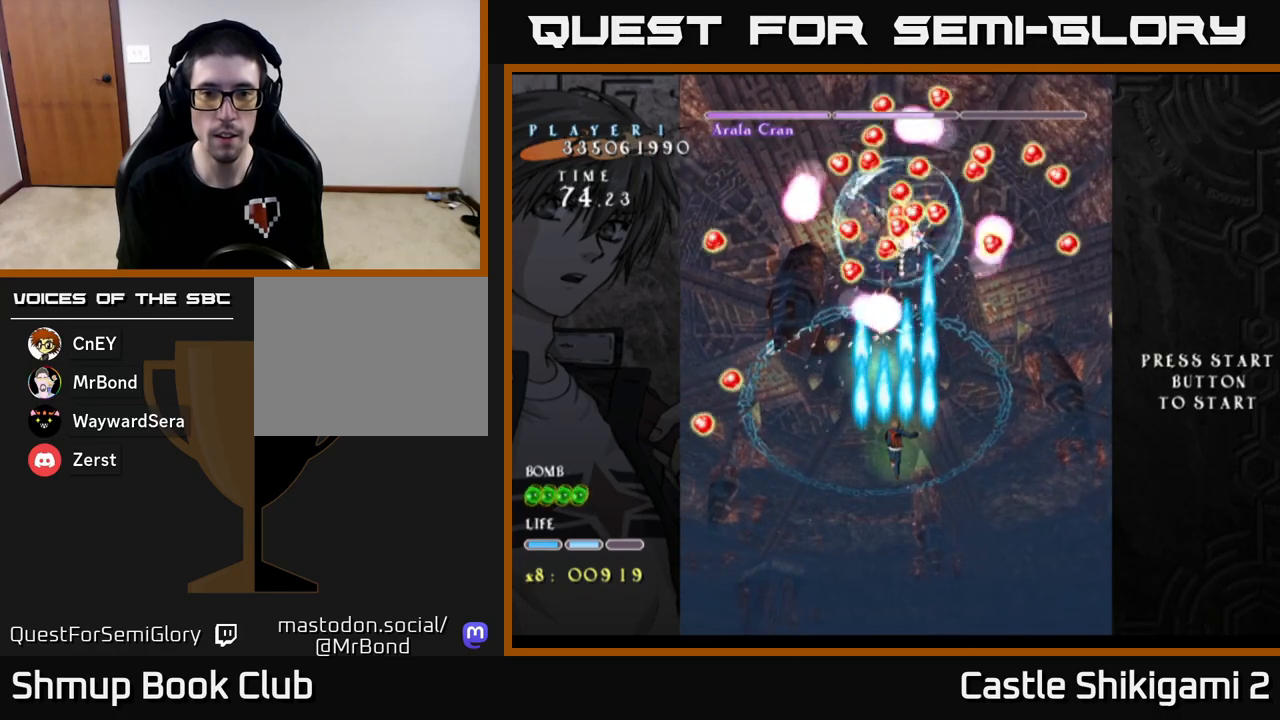
{"buttons": ["B"], "left_stick": "center", "events": []}
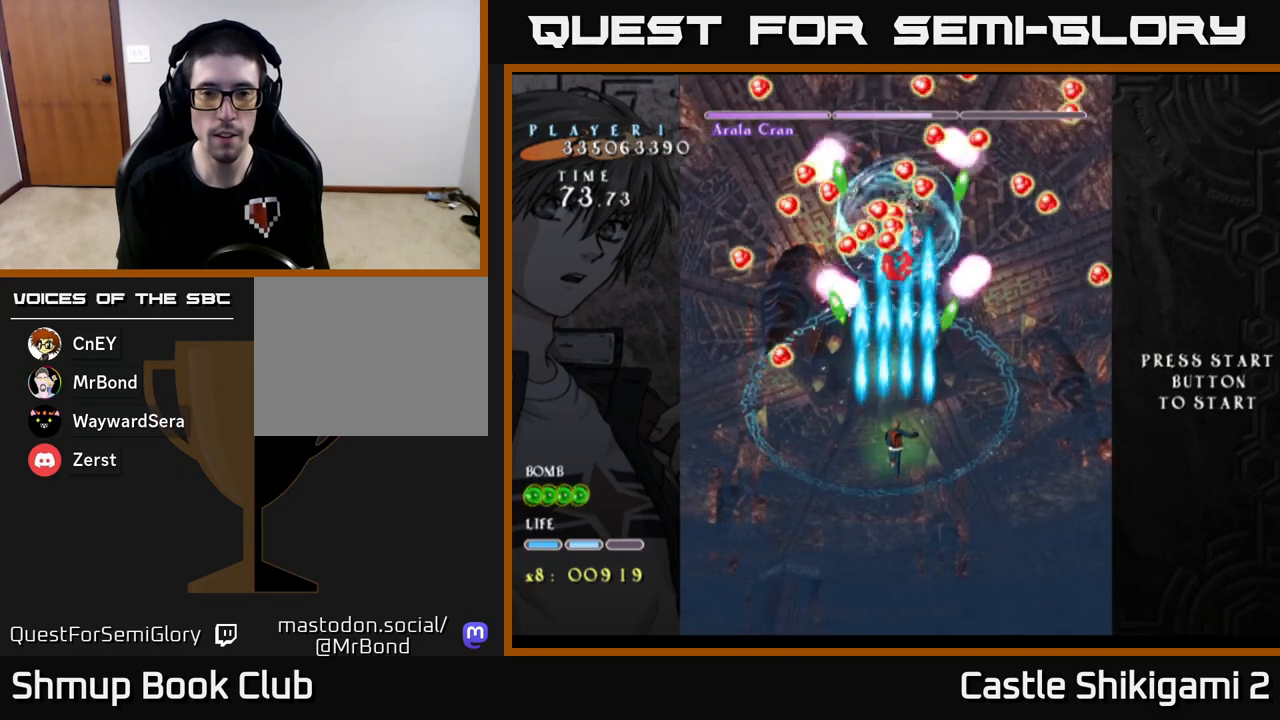
{"buttons": ["B", "DPAD_DOWN"], "left_stick": "center", "events": [[350, "DPAD_DOWN", "down"]]}
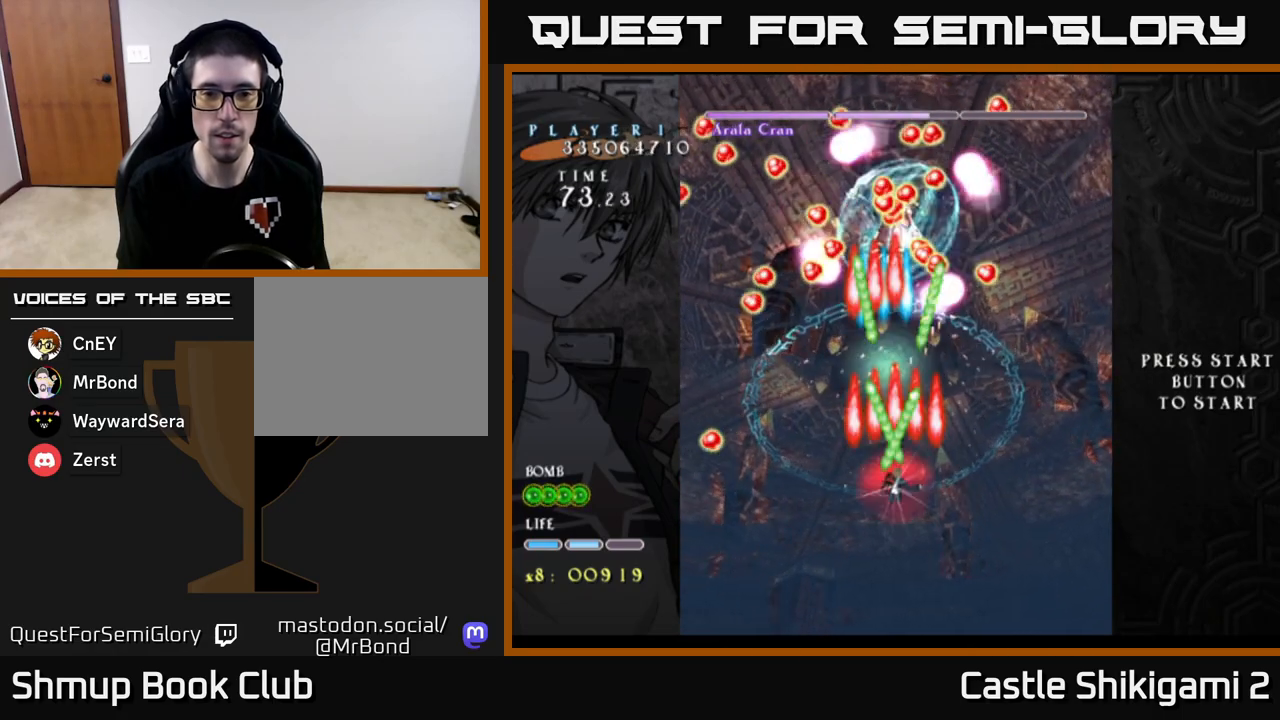
{"buttons": ["B", "DPAD_UP"], "left_stick": "center", "events": [[33, "DPAD_RIGHT", "down"], [250, "DPAD_DOWN", "up"], [433, "DPAD_RIGHT", "up"], [433, "DPAD_UP", "down"]]}
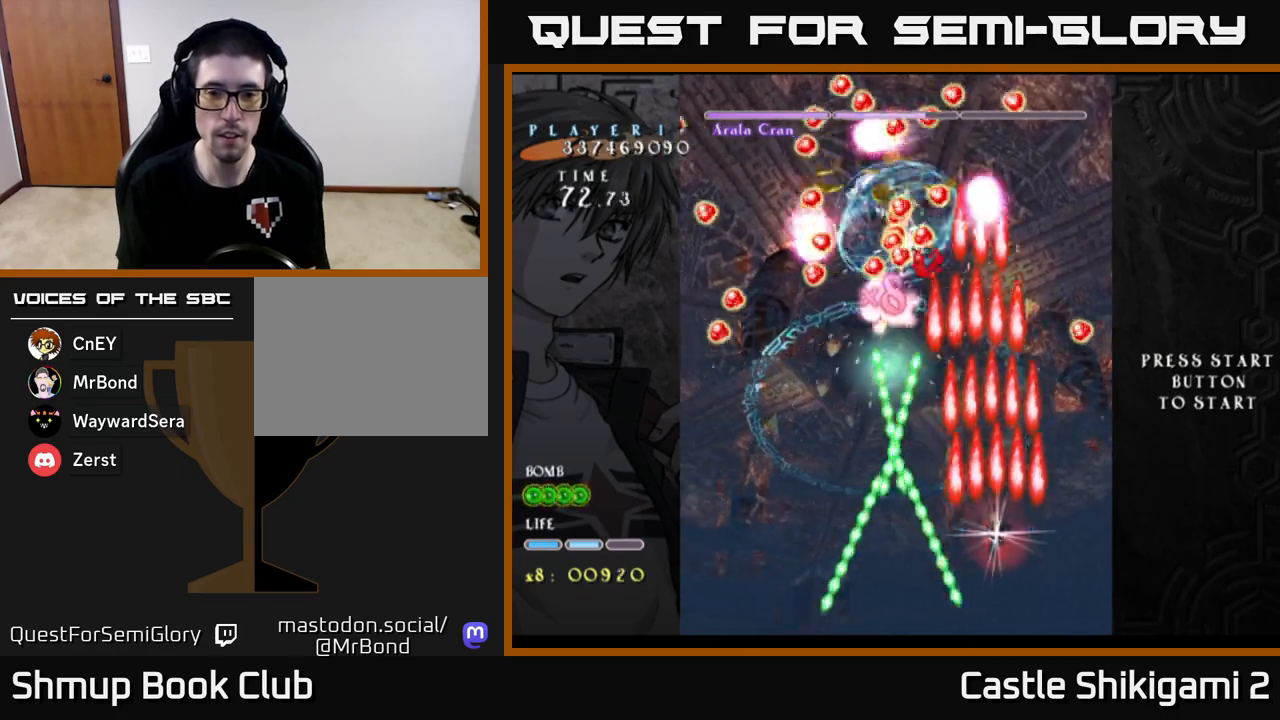
{"buttons": ["B"], "left_stick": "center", "events": [[17, "DPAD_LEFT", "down"], [167, "DPAD_LEFT", "up"], [300, "DPAD_LEFT", "down"], [333, "DPAD_UP", "up"], [467, "DPAD_LEFT", "up"]]}
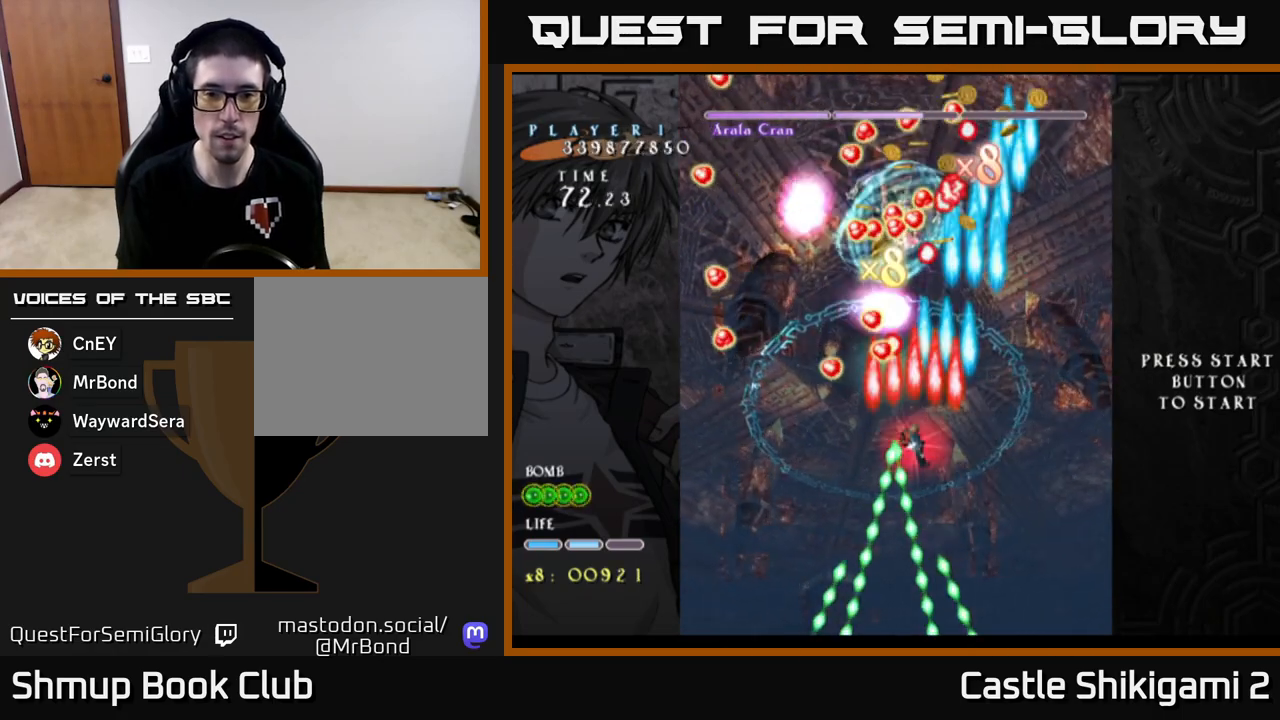
{"buttons": ["B", "DPAD_DOWN"], "left_stick": "center", "events": [[367, "DPAD_DOWN", "down"]]}
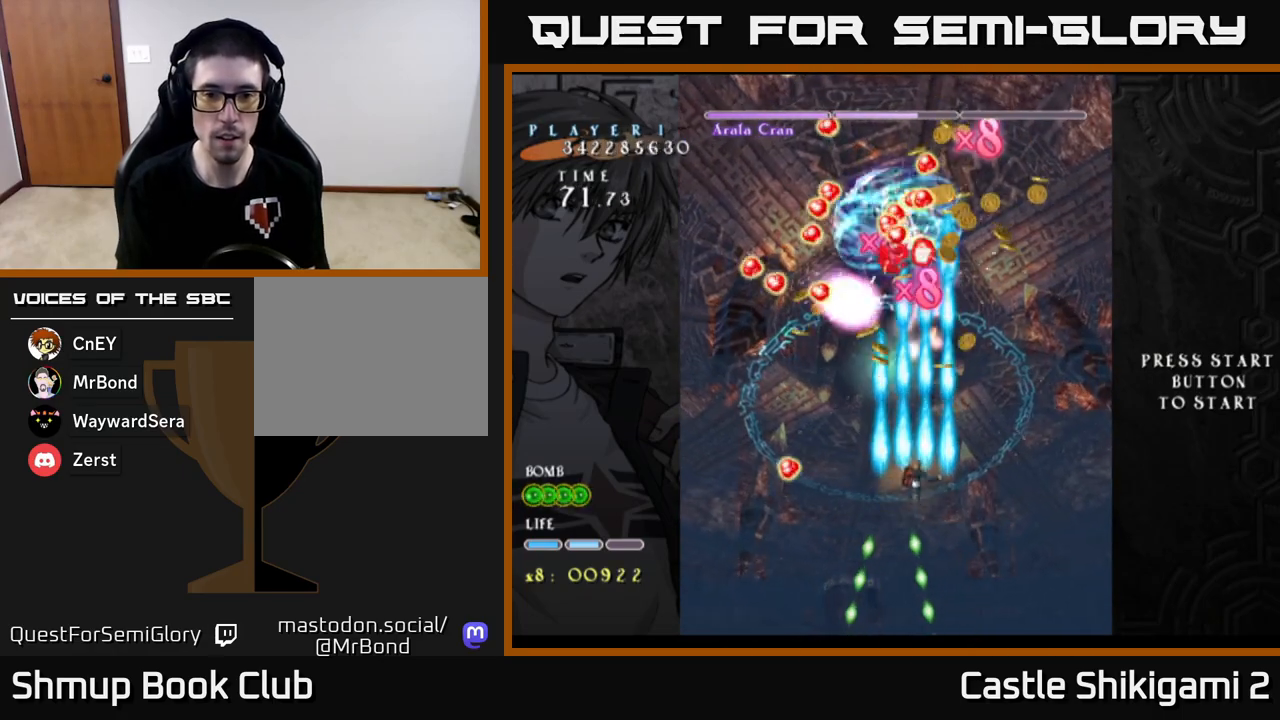
{"buttons": ["B", "DPAD_LEFT"], "left_stick": "center", "events": [[17, "DPAD_DOWN", "up"], [383, "DPAD_LEFT", "down"]]}
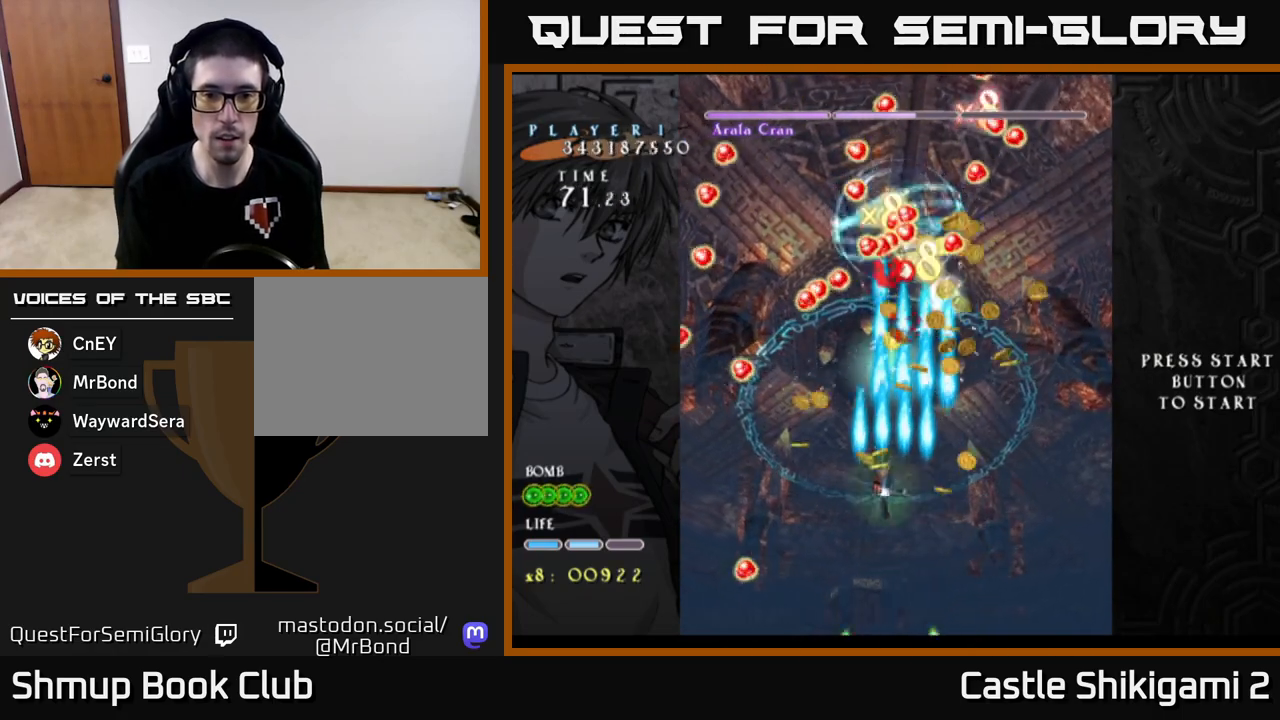
{"buttons": ["B"], "left_stick": "center", "events": [[33, "DPAD_LEFT", "up"], [117, "DPAD_RIGHT", "down"], [267, "DPAD_RIGHT", "up"]]}
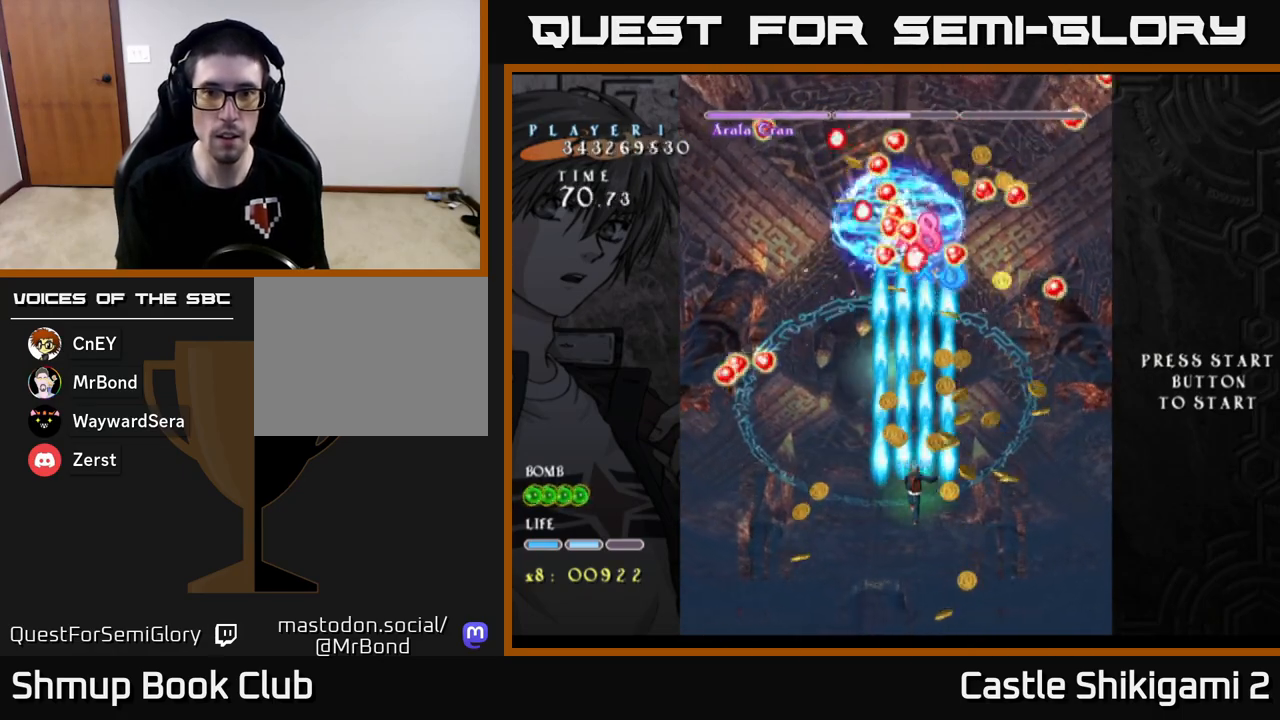
{"buttons": ["B"], "left_stick": "center", "events": [[167, "DPAD_DOWN", "down"], [233, "DPAD_DOWN", "up"]]}
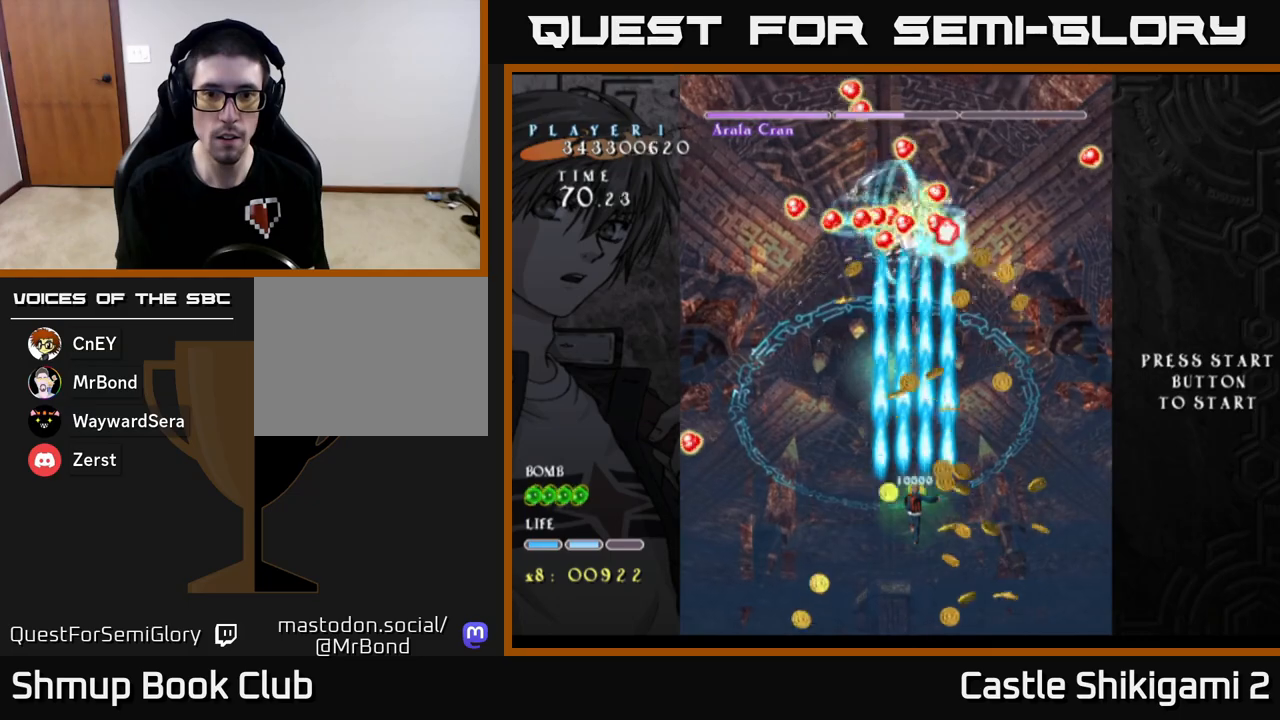
{"buttons": ["B"], "left_stick": "center", "events": [[200, "DPAD_UP", "down"], [450, "DPAD_UP", "up"]]}